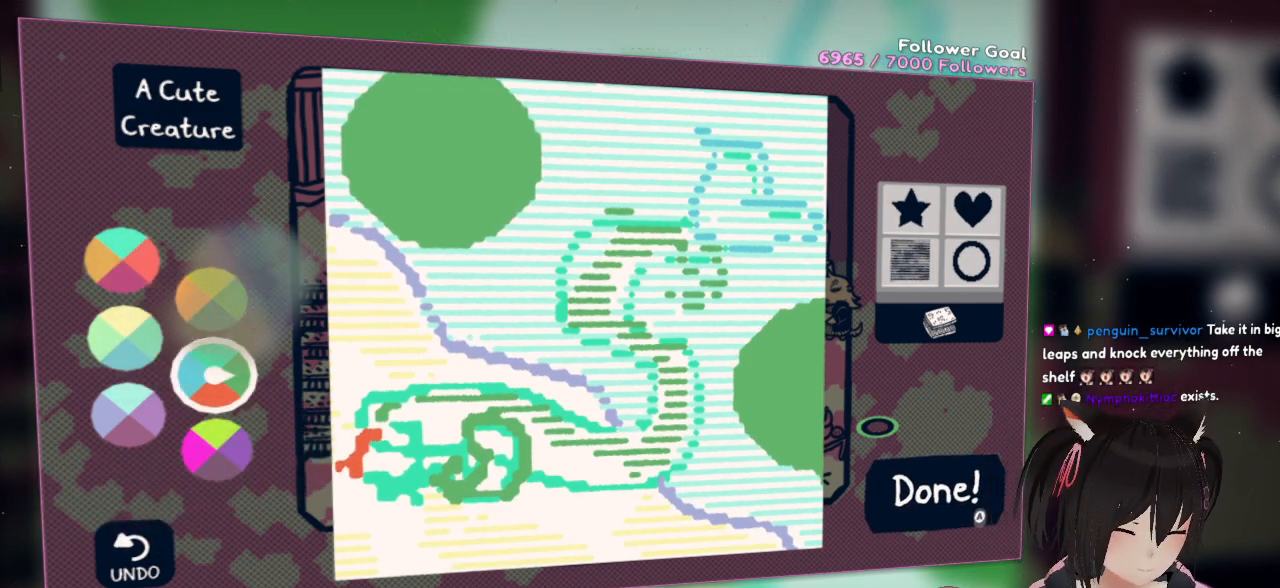
Gameplay with a controller (Nintendo layout); each line is a JSON object with the inputs held at the frame after it. "events" lists button and stick changes between this image and that frame as [ms after this image, input, new state], when the widget could be followed in between. Not read: L1 R1.
{"buttons": [], "left_stick": "center", "right_stick": "left", "events": [[200, "right_stick", "down-left"], [400, "right_stick", "left"]]}
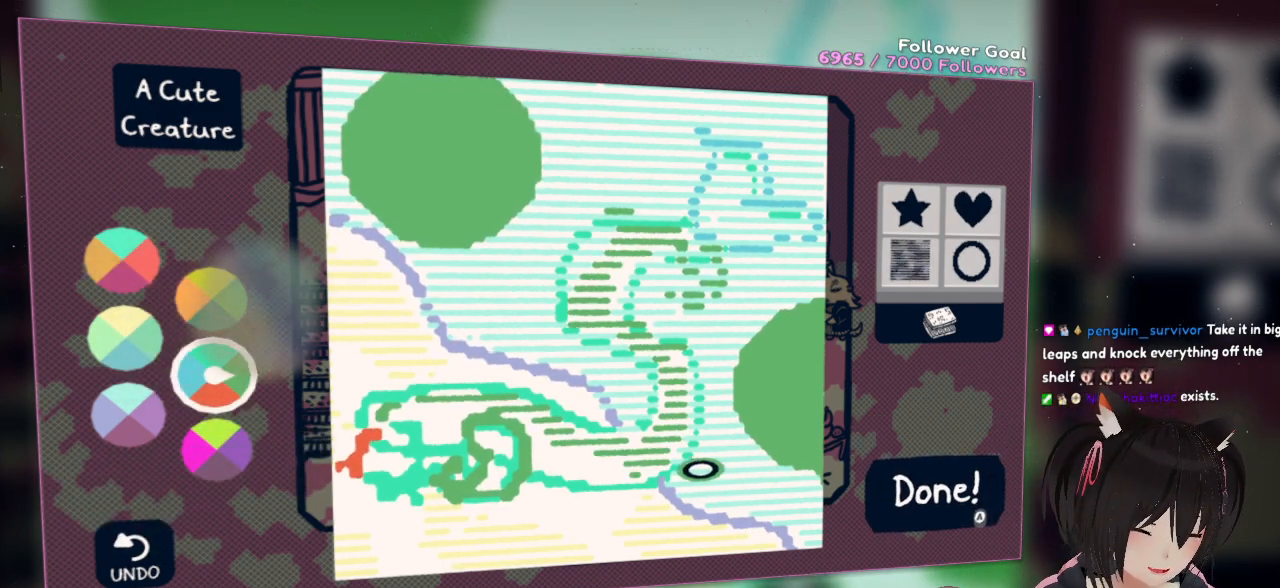
{"buttons": [], "left_stick": "center", "right_stick": "left", "events": []}
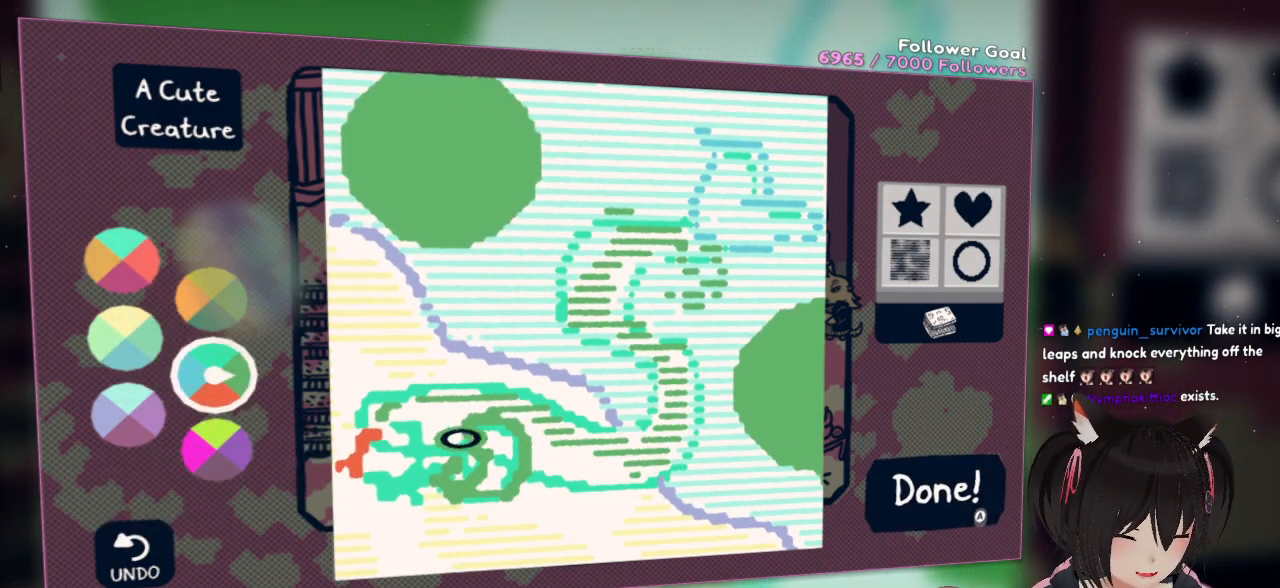
{"buttons": [], "left_stick": "center", "right_stick": "up-left", "events": [[17, "right_stick", "up-left"]]}
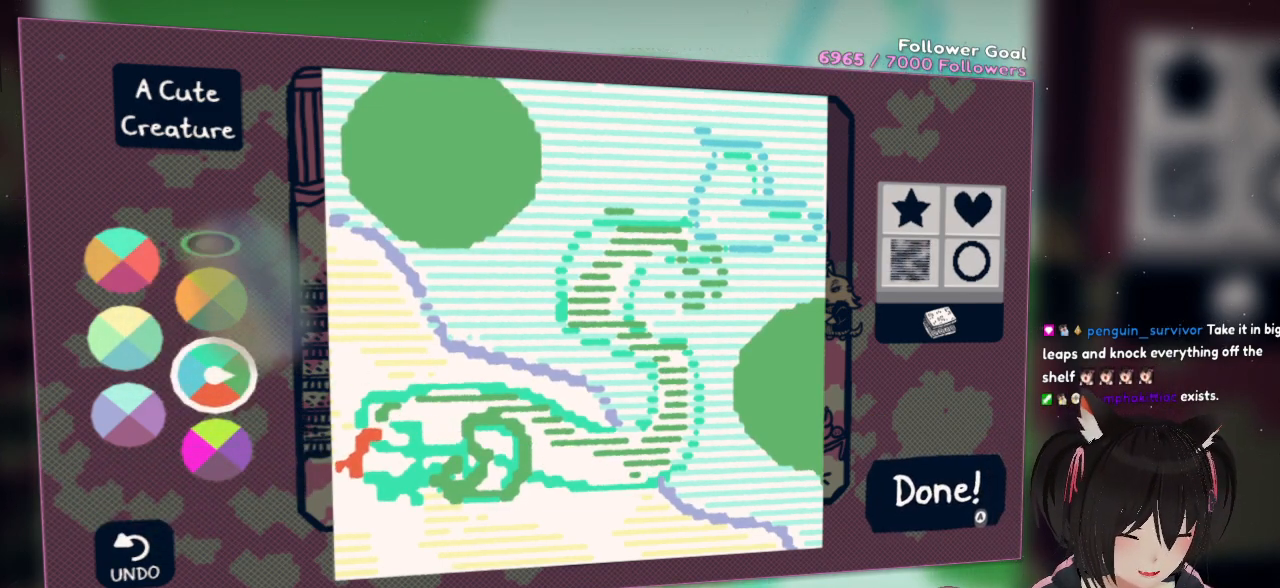
{"buttons": [], "left_stick": "center", "right_stick": "down-right", "events": [[233, "right_stick", "center"], [333, "right_stick", "down-right"]]}
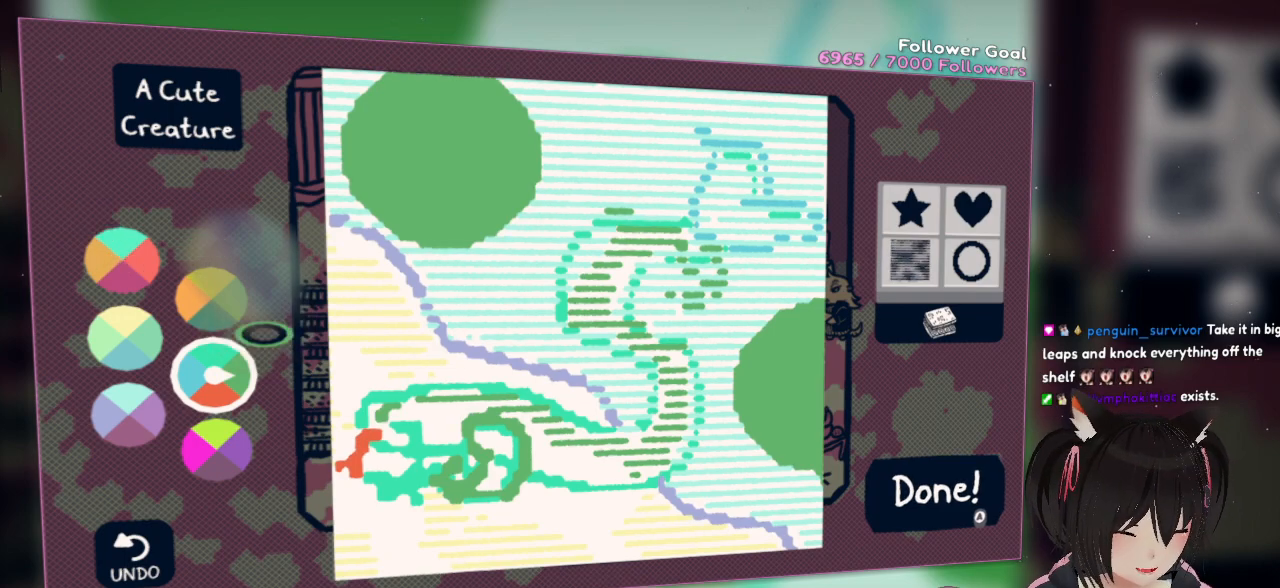
{"buttons": [], "left_stick": "center", "right_stick": "center", "events": [[100, "right_stick", "center"], [267, "right_stick", "up"], [333, "right_stick", "up-left"], [467, "right_stick", "center"]]}
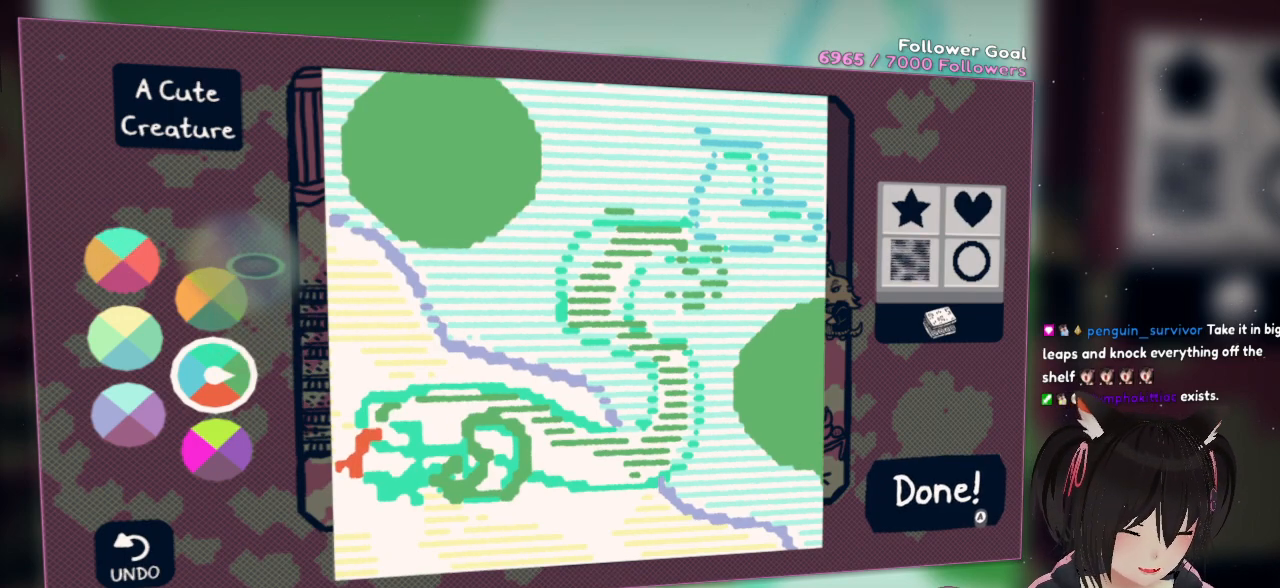
{"buttons": [], "left_stick": "center", "right_stick": "center", "events": [[100, "right_stick", "down-left"], [267, "right_stick", "center"]]}
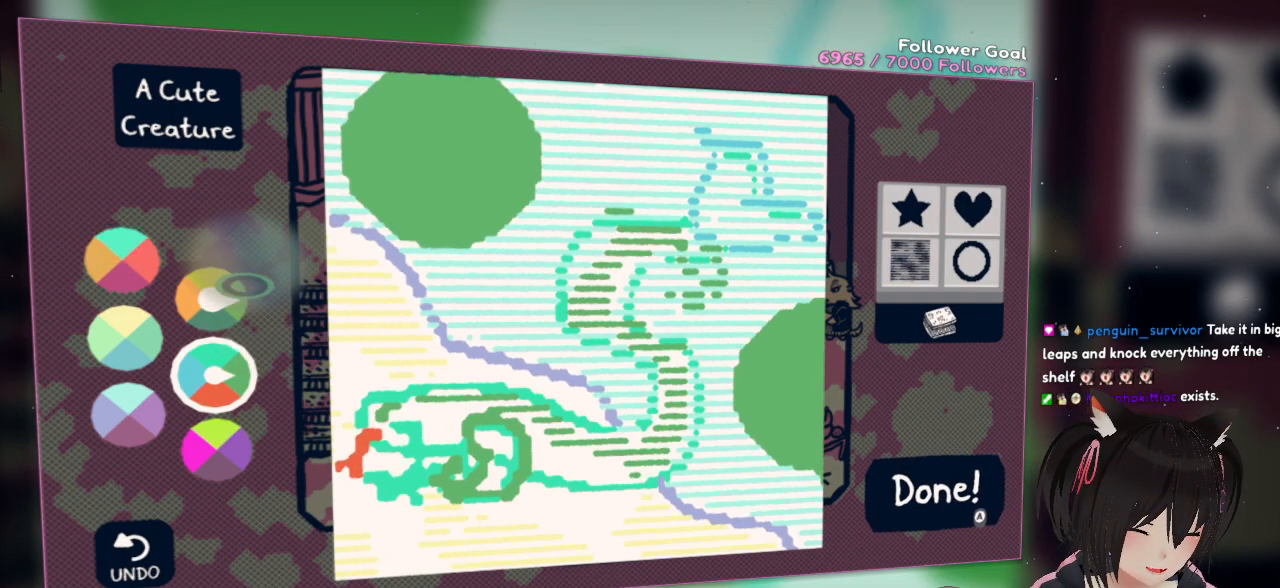
{"buttons": [], "left_stick": "center", "right_stick": "center", "events": [[217, "B", "down"], [300, "B", "up"]]}
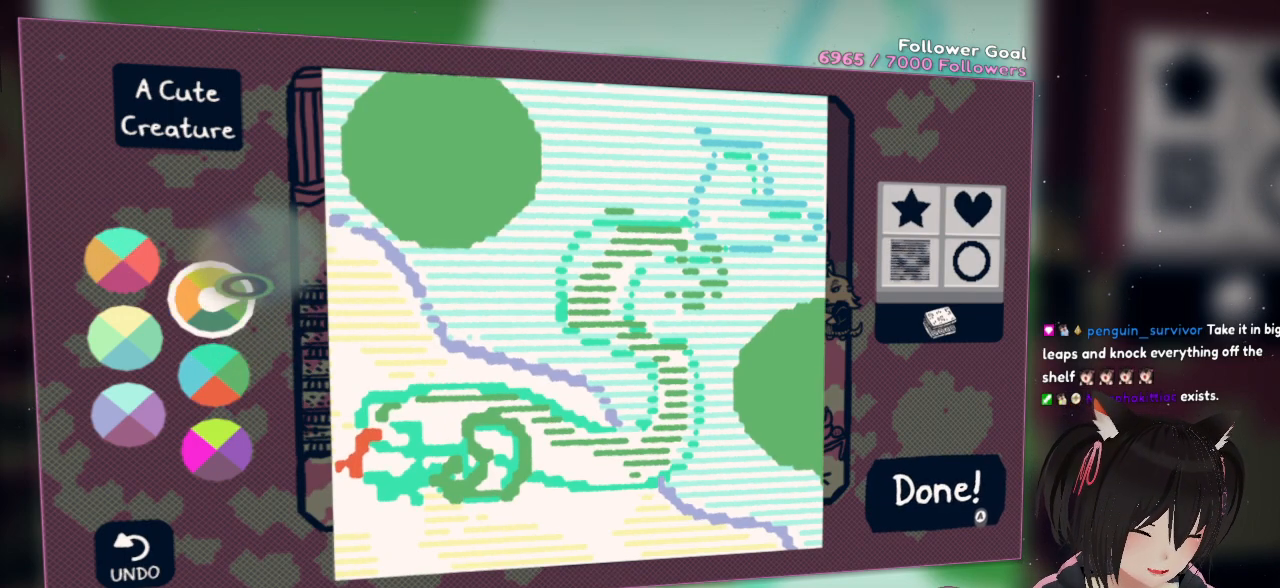
{"buttons": [], "left_stick": "center", "right_stick": "center", "events": [[117, "right_stick", "up-right"], [483, "right_stick", "center"]]}
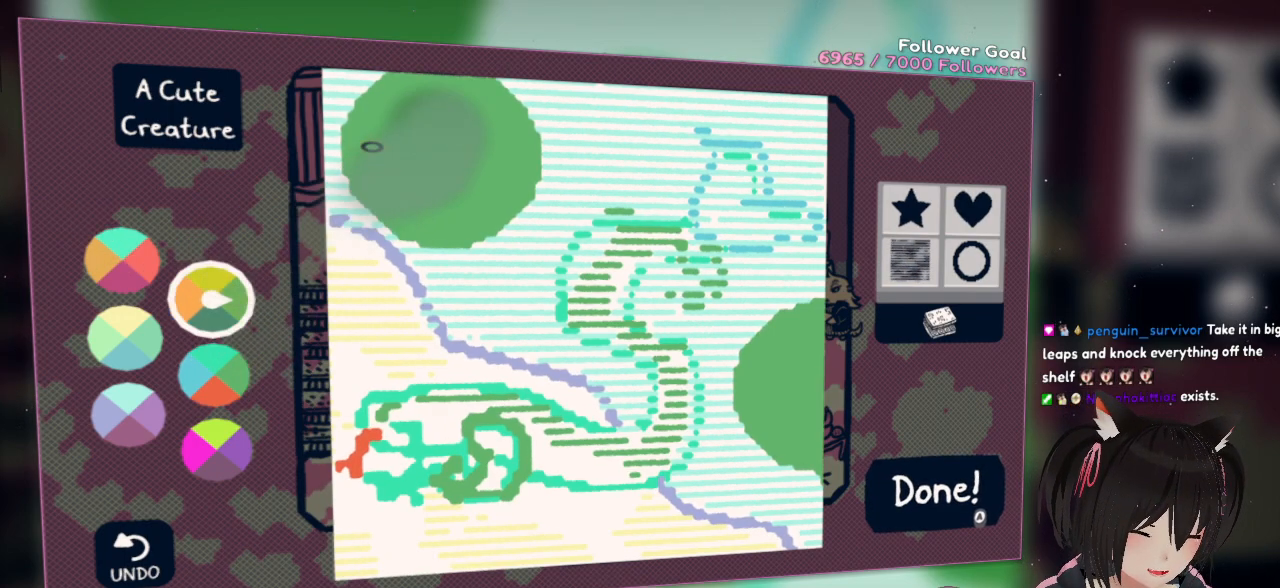
{"buttons": [], "left_stick": "center", "right_stick": "down-right", "events": [[267, "right_stick", "down-right"]]}
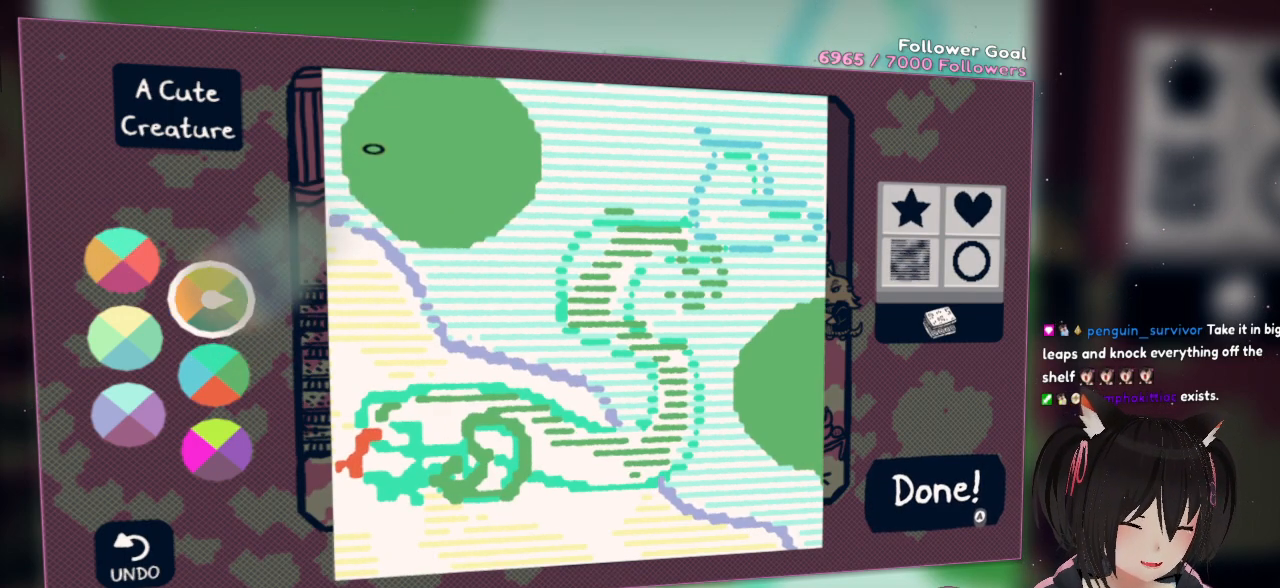
{"buttons": [], "left_stick": "center", "right_stick": "right", "events": [[33, "right_stick", "down"], [200, "right_stick", "right"], [400, "right_stick", "center"], [500, "right_stick", "right"]]}
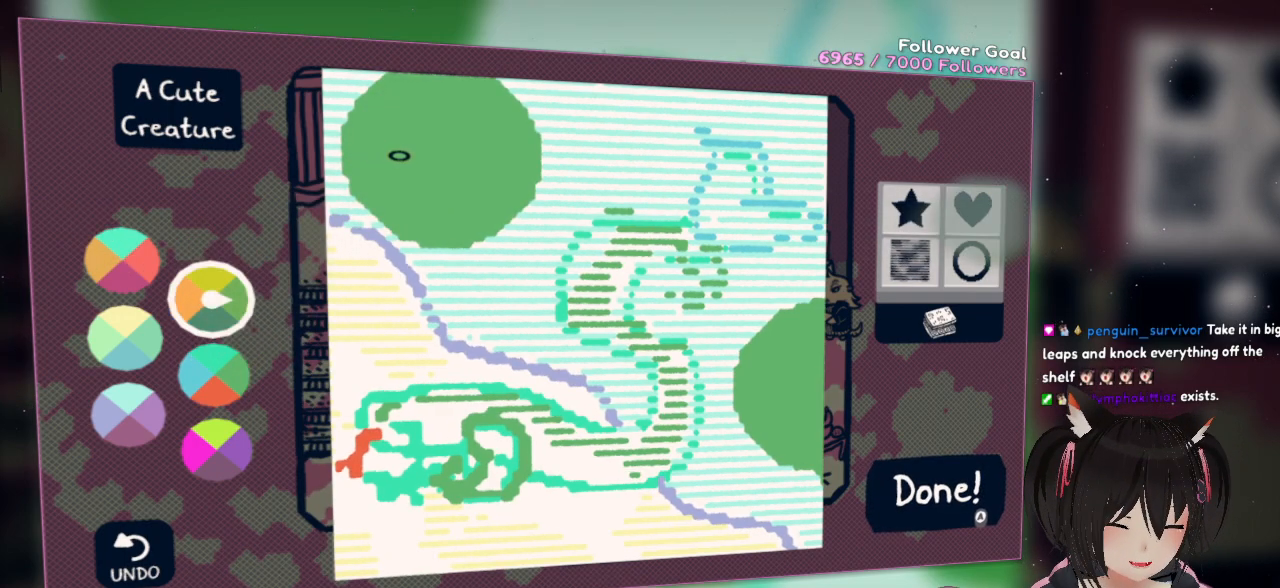
{"buttons": [], "left_stick": "center", "right_stick": "center", "events": [[133, "right_stick", "center"], [283, "right_stick", "down"], [483, "right_stick", "center"]]}
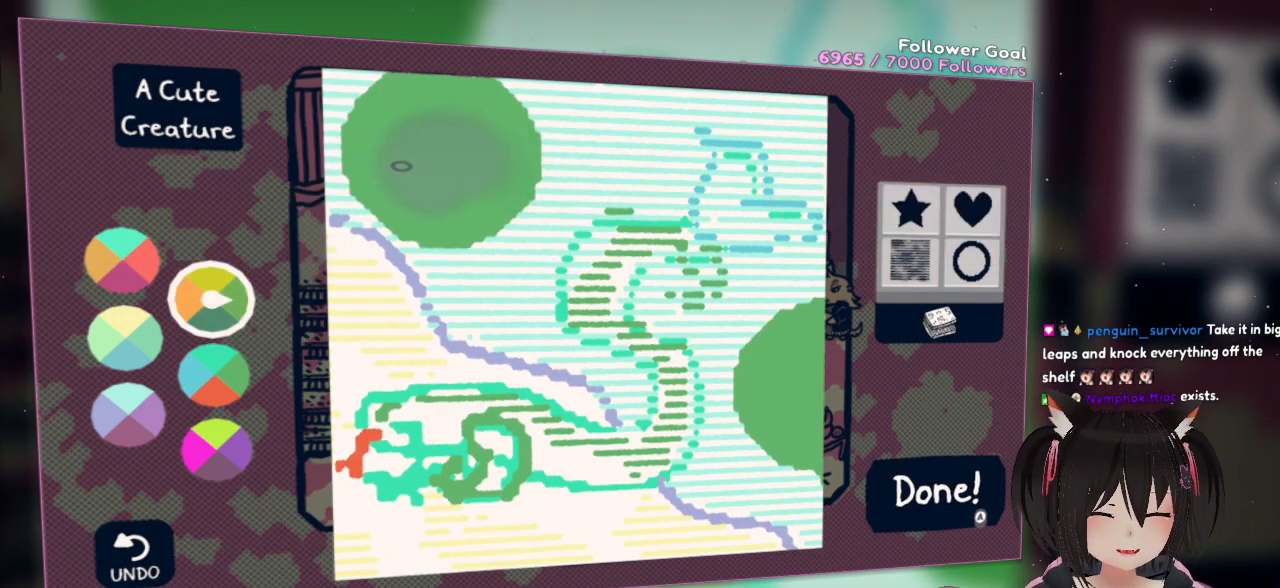
{"buttons": [], "left_stick": "center", "right_stick": "up-right", "events": [[50, "right_stick", "up"], [183, "right_stick", "up-right"]]}
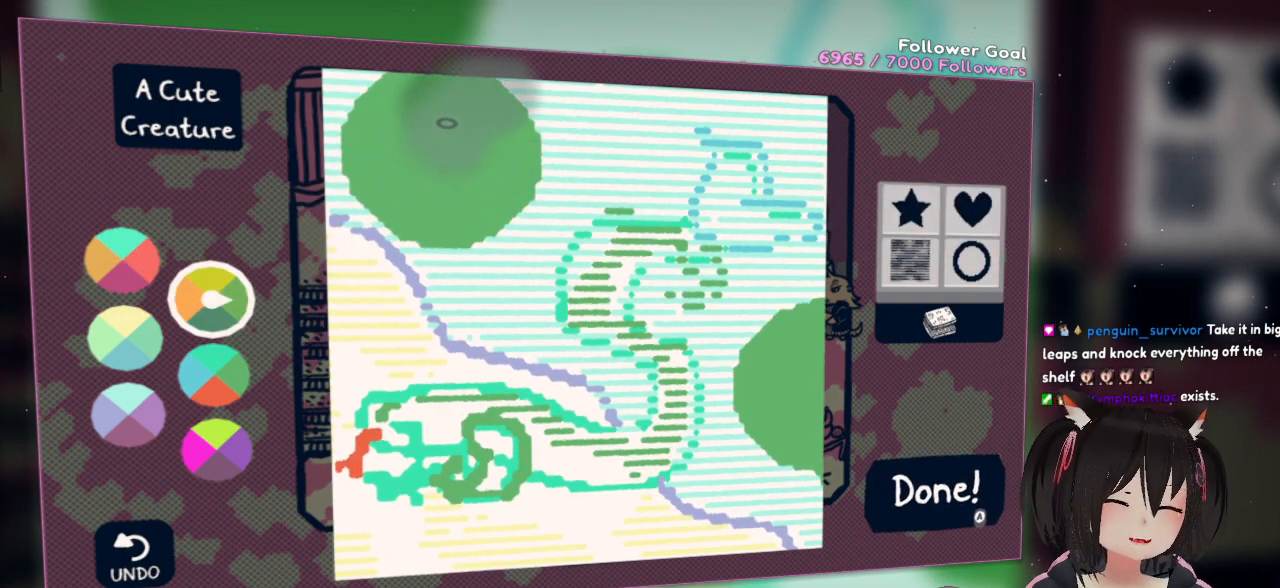
{"buttons": [], "left_stick": "center", "right_stick": "center", "events": [[267, "right_stick", "up"], [483, "right_stick", "center"]]}
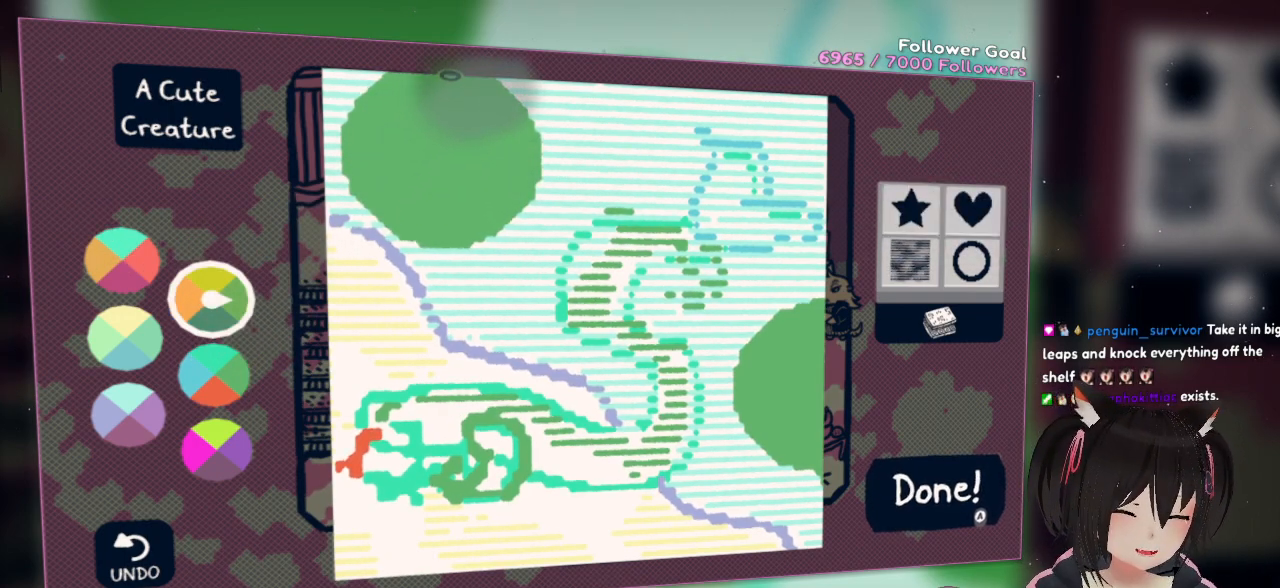
{"buttons": [], "left_stick": "center", "right_stick": "down", "events": [[17, "right_stick", "down"], [250, "right_stick", "right"], [417, "right_stick", "center"], [467, "right_stick", "down"]]}
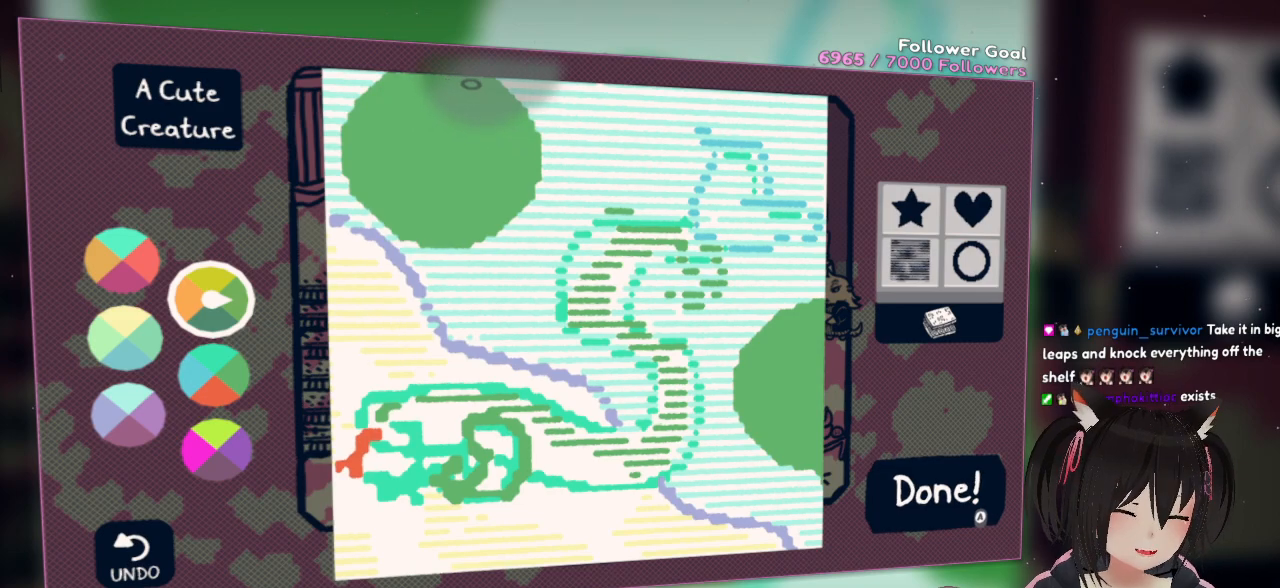
{"buttons": [], "left_stick": "center", "right_stick": "down-right", "events": [[233, "right_stick", "down-right"]]}
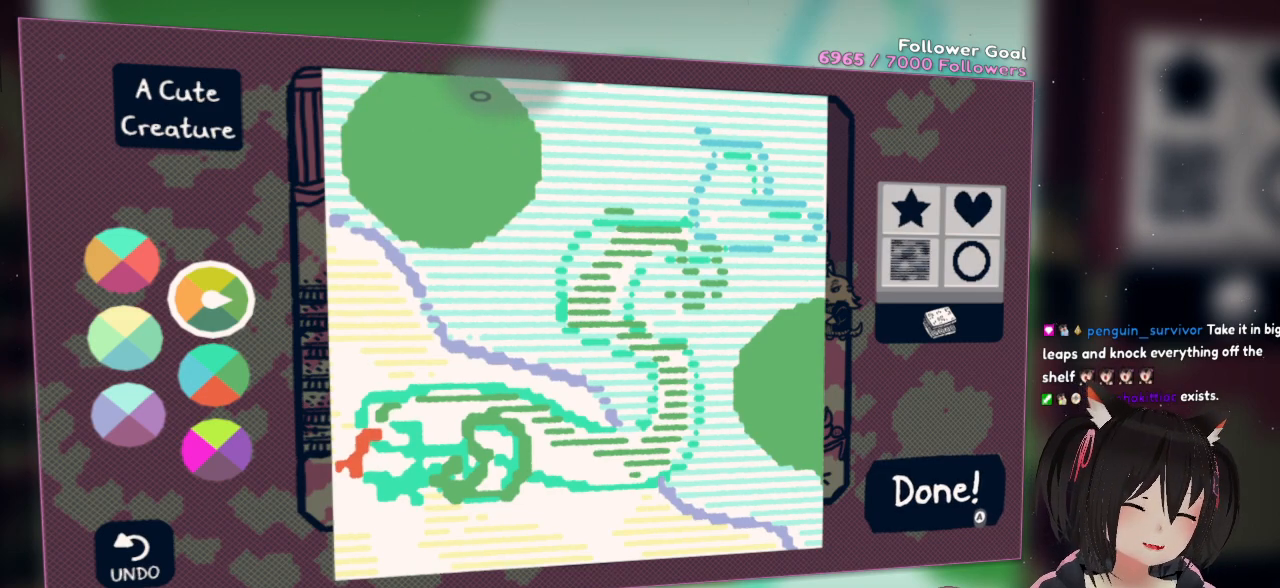
{"buttons": ["R2"], "left_stick": "center", "right_stick": "down-left", "events": [[67, "right_stick", "right"], [233, "right_stick", "center"], [400, "R2", "down"], [500, "right_stick", "down-left"]]}
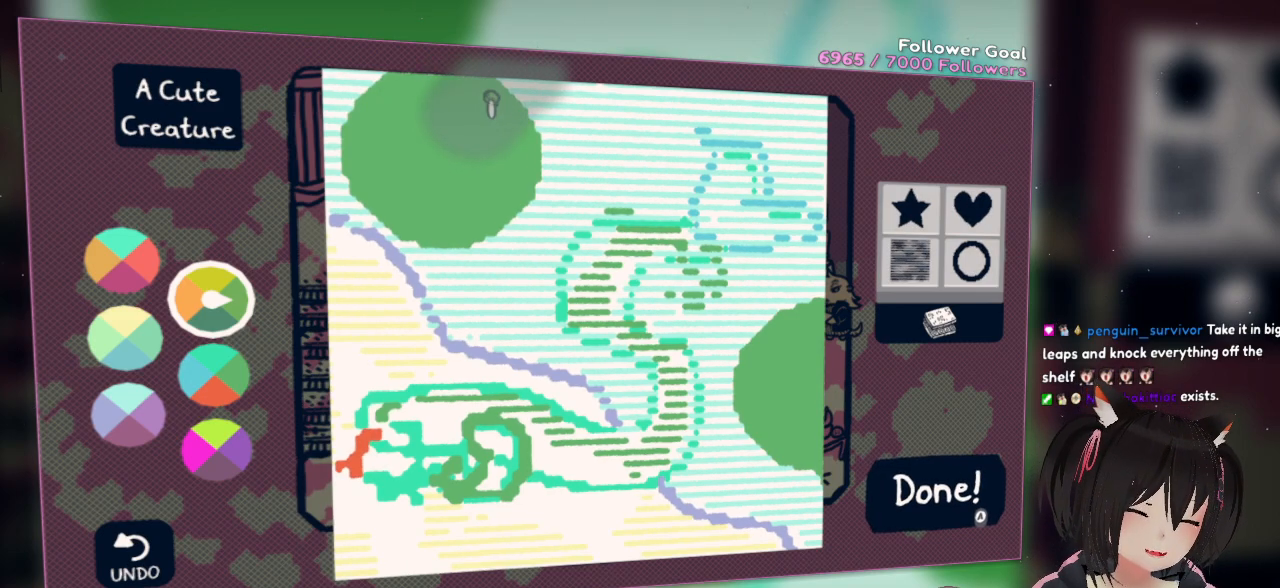
{"buttons": ["R2"], "left_stick": "center", "right_stick": "down-left", "events": []}
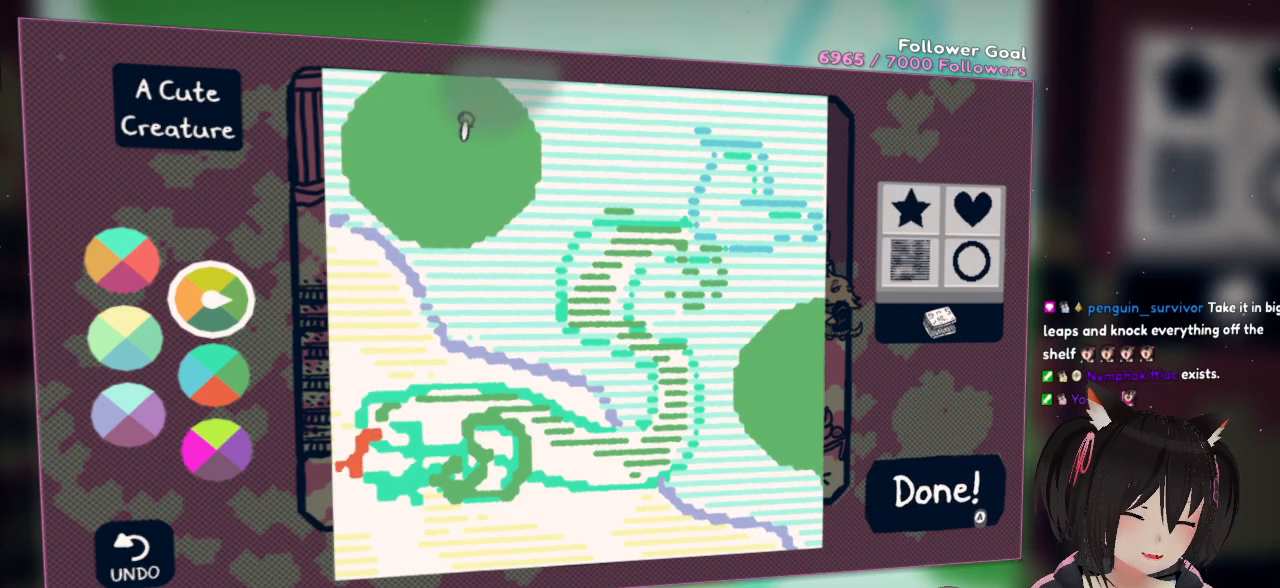
{"buttons": ["R2"], "left_stick": "center", "right_stick": "down-left", "events": []}
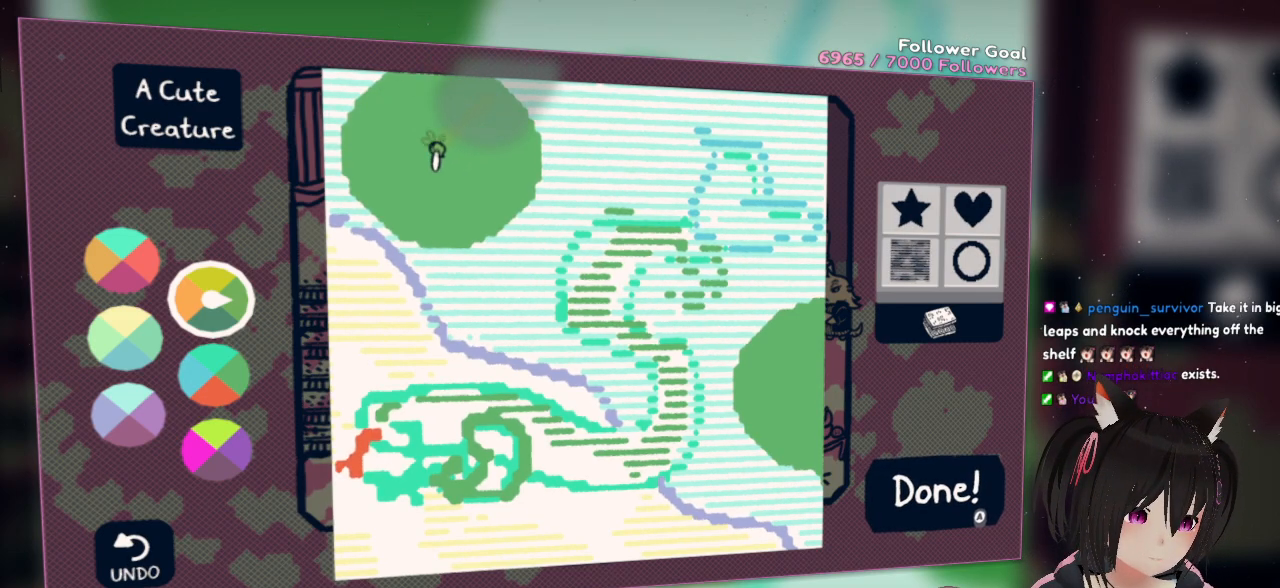
{"buttons": ["R2"], "left_stick": "center", "right_stick": "up-right", "events": [[233, "right_stick", "center"], [283, "right_stick", "right"], [350, "right_stick", "up-right"]]}